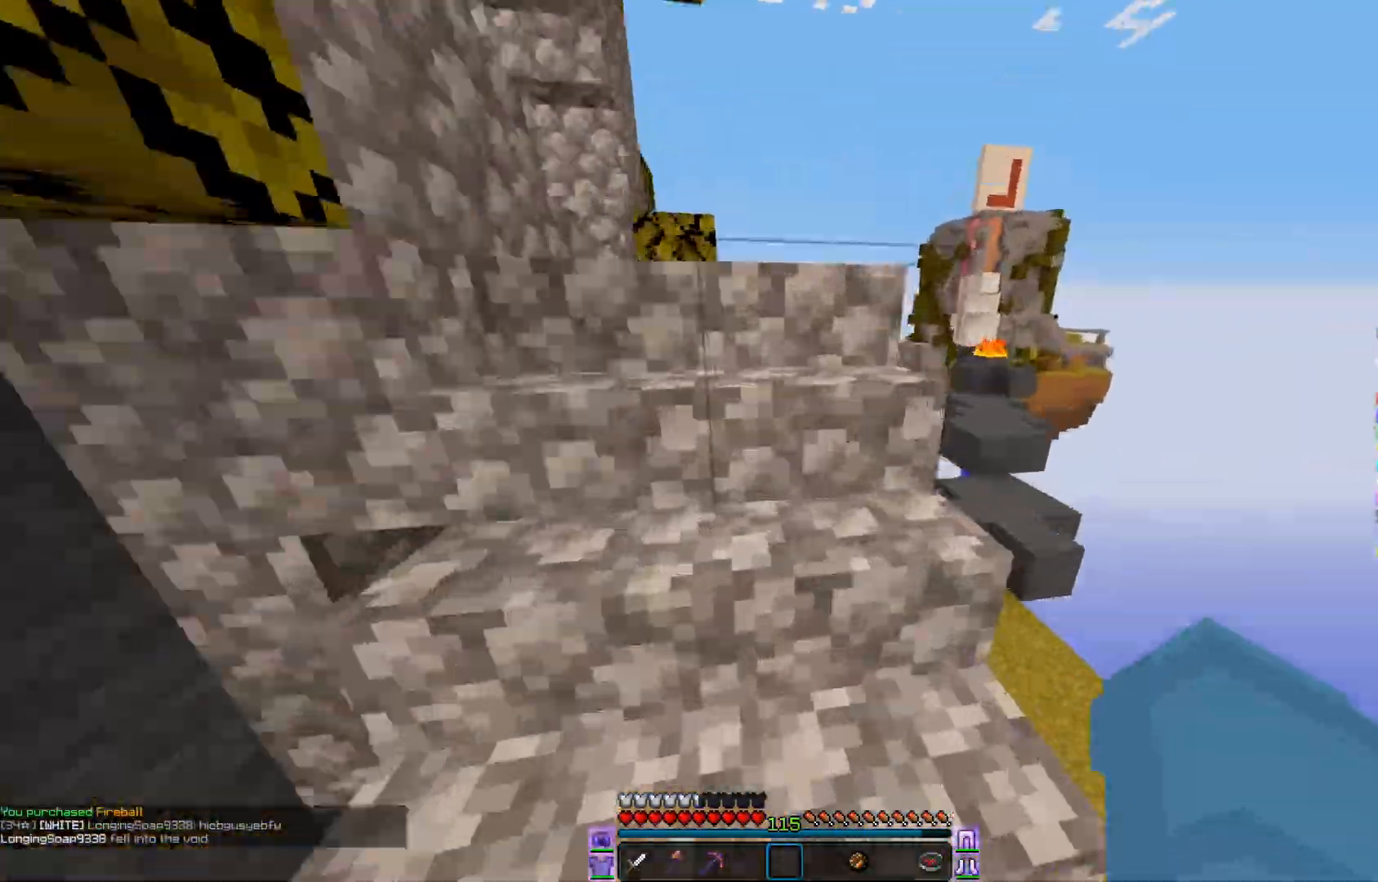
Gameplay with keyboard and mouse; each line is a JSON object with the keys and mouse buttons held at the frame after it. "events" lists presses ("down") and releases ("up") of "a", "d", "s", "w", "mouse_left" and "mouse_right" between this image and that frame as [ms after this image, input, new state], when the widget could be followed in between. "mouse_left", "mouse_right" = the "left", "right" buttons of the "mouse" list. No other keys are recorded. Fast repeated clicks can show as one long hold. Mouse movement is not recorded.
{"keys": ["w"], "mouse": [], "events": [[50, "a", "down"], [50, "mouse_left", "down"], [133, "mouse_left", "up"], [150, "a", "up"], [200, "a", "down"], [217, "a", "up"], [234, "mouse_left", "down"], [250, "mouse_left", "up"], [300, "d", "down"], [334, "d", "up"]]}
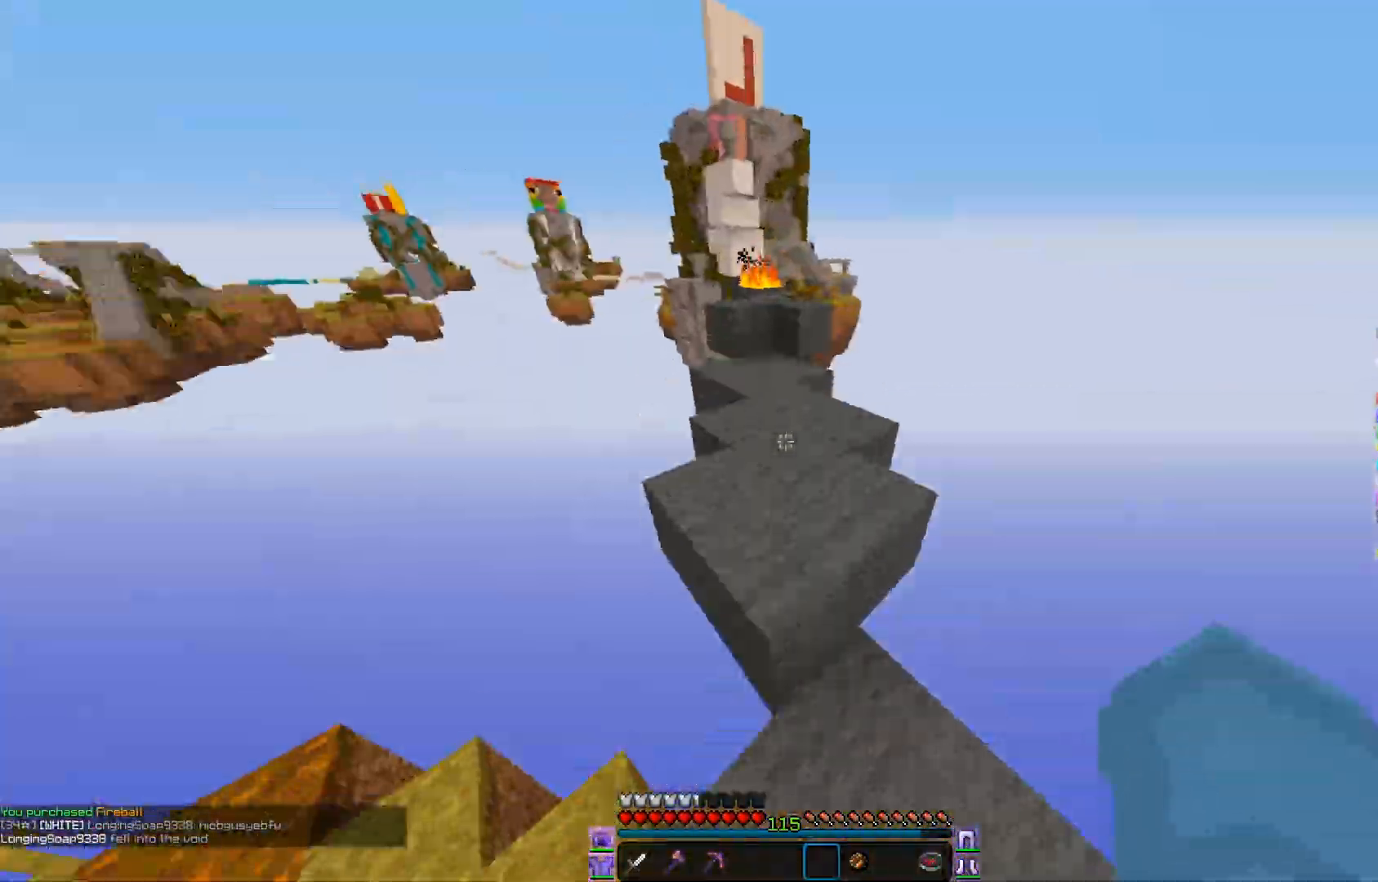
{"keys": [], "mouse": ["left"], "events": [[100, "a", "down"], [166, "mouse_left", "down"], [183, "a", "up"], [233, "mouse_left", "up"], [483, "w", "up"], [500, "mouse_left", "down"]]}
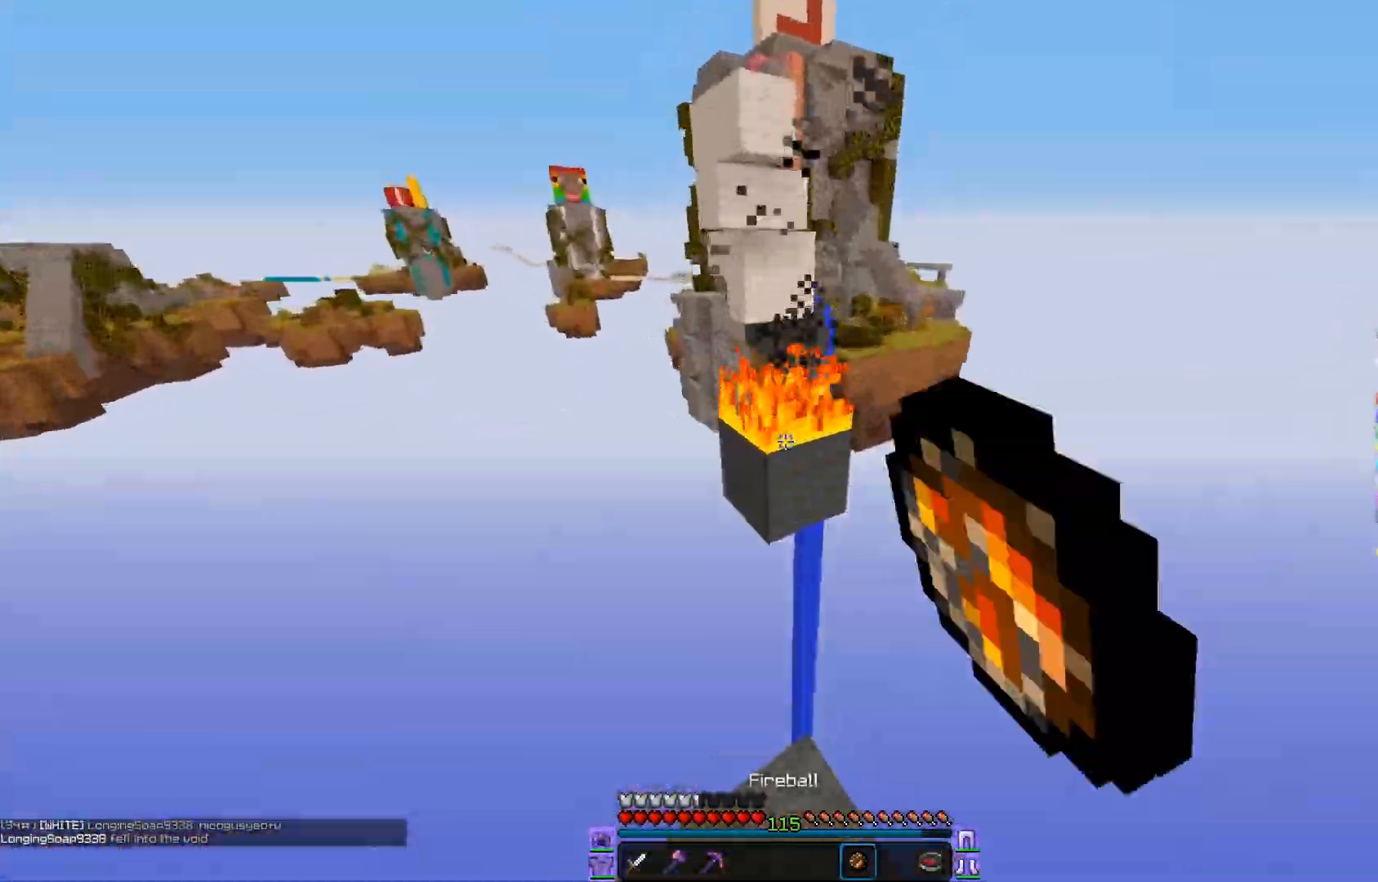
{"keys": ["w"], "mouse": ["right"], "events": [[33, "s", "down"], [100, "mouse_left", "up"], [133, "mouse_left", "down"], [133, "s", "up"], [150, "mouse_left", "up"], [200, "w", "down"], [367, "w", "up"], [484, "mouse_right", "down"], [484, "w", "down"]]}
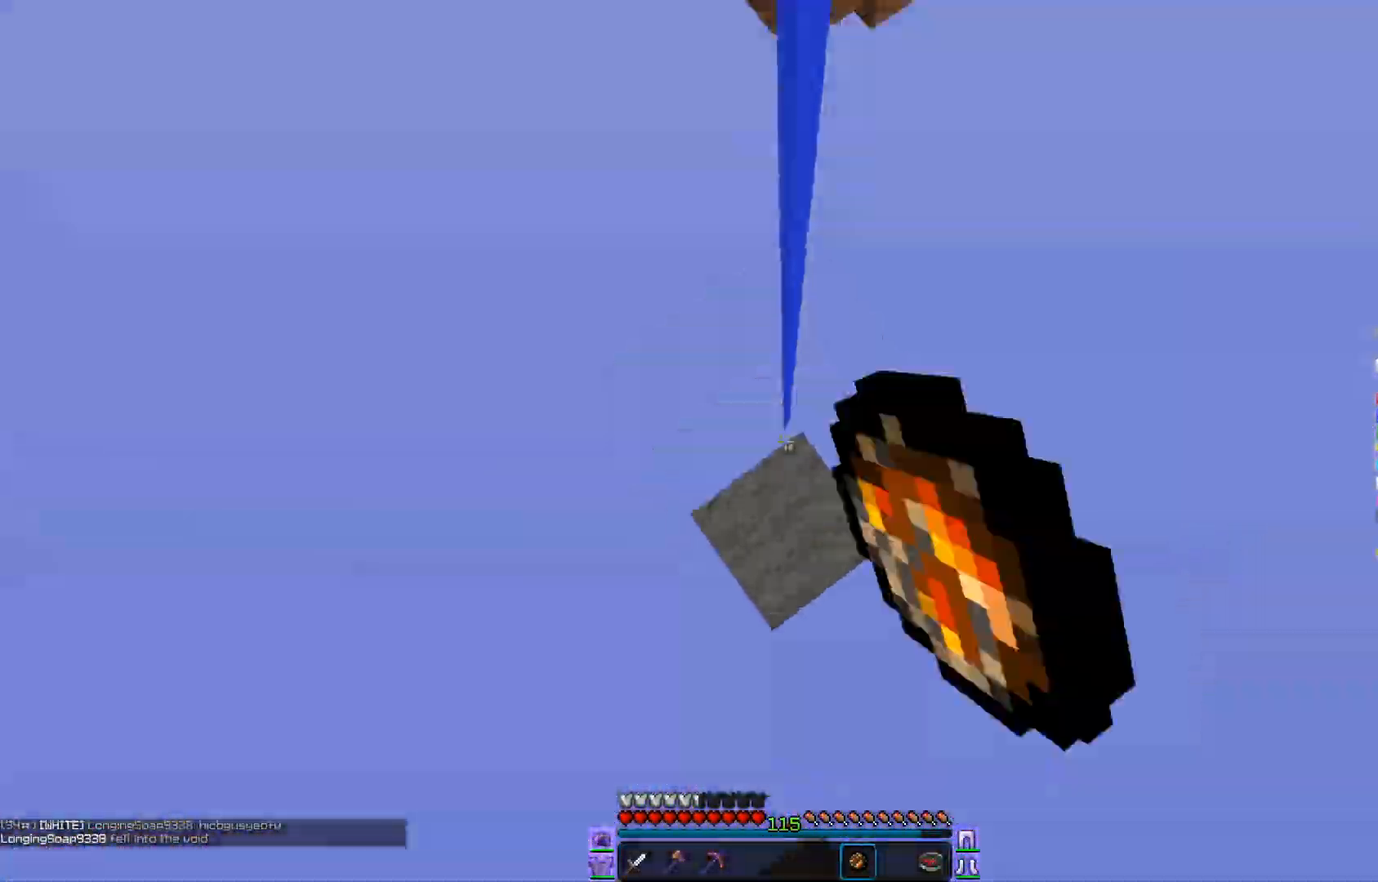
{"keys": ["a", "w"], "mouse": [], "events": [[16, "mouse_left", "down"], [16, "mouse_right", "up"], [133, "a", "down"], [166, "a", "up"], [317, "d", "down"], [333, "mouse_left", "up"], [400, "d", "up"], [433, "a", "down"]]}
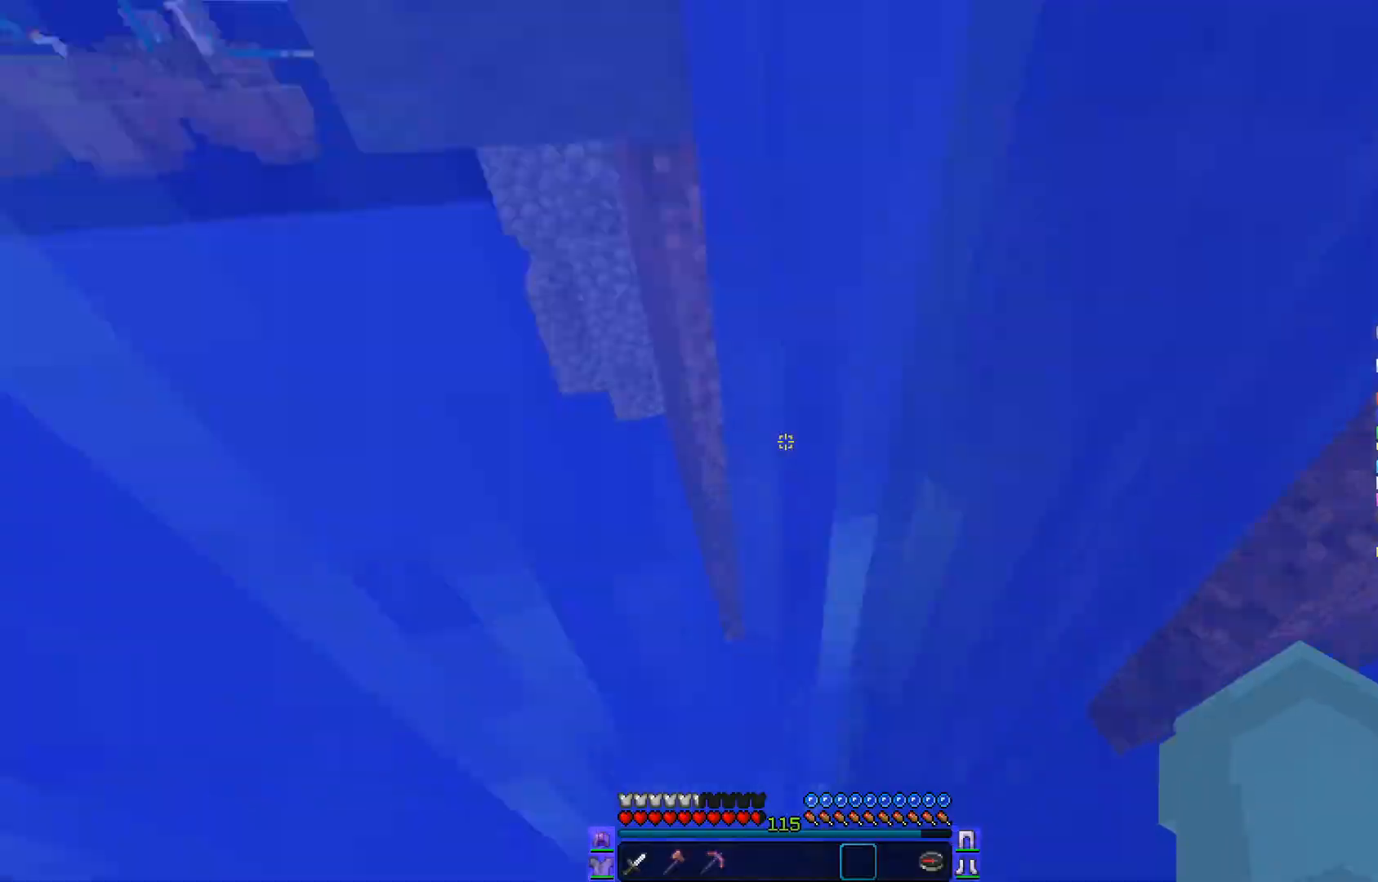
{"keys": ["w"], "mouse": [], "events": [[83, "a", "up"], [83, "w", "up"], [100, "d", "down"], [117, "s", "down"], [184, "s", "up"], [200, "s", "down"], [217, "d", "up"], [250, "s", "up"], [300, "w", "down"], [400, "w", "up"], [484, "w", "down"]]}
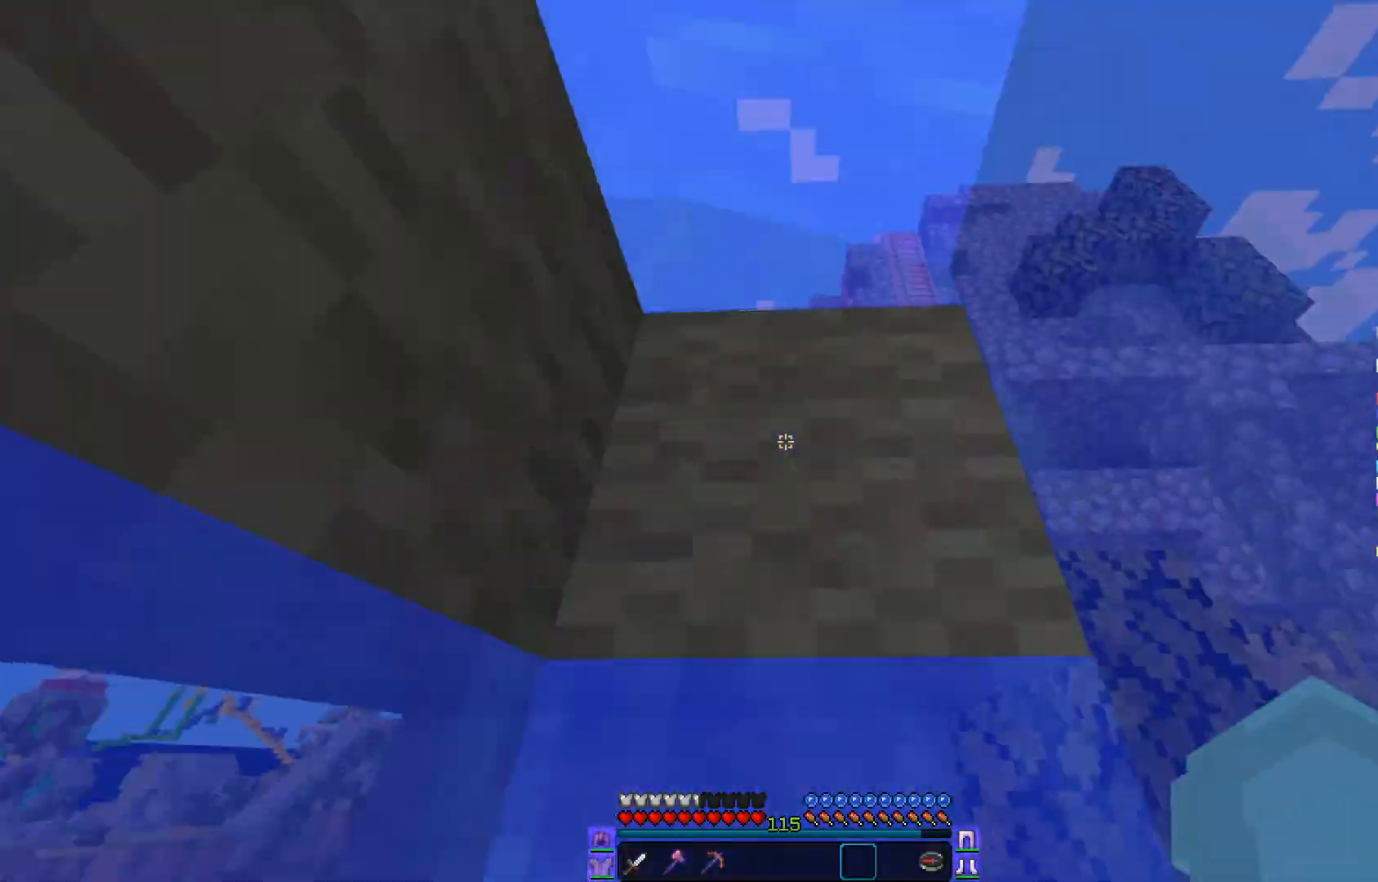
{"keys": ["w"], "mouse": [], "events": [[33, "w", "up"], [116, "w", "down"], [166, "mouse_left", "down"], [200, "d", "down"], [266, "a", "down"], [266, "d", "up"], [316, "a", "up"], [383, "mouse_left", "up"], [400, "mouse_left", "down"], [433, "mouse_left", "up"]]}
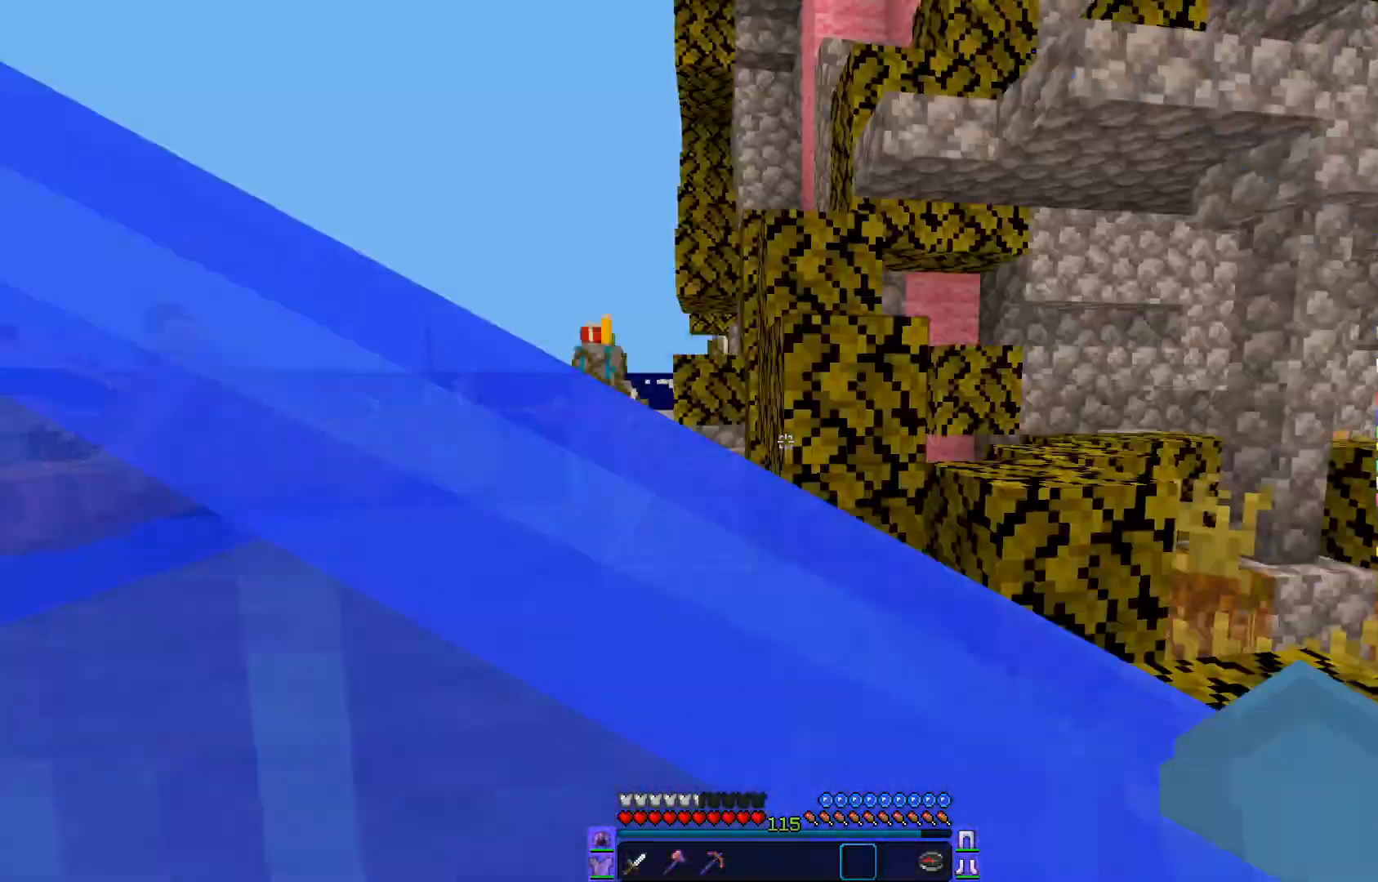
{"keys": ["w"], "mouse": [], "events": [[50, "a", "down"], [317, "a", "up"], [350, "a", "down"], [400, "a", "up"]]}
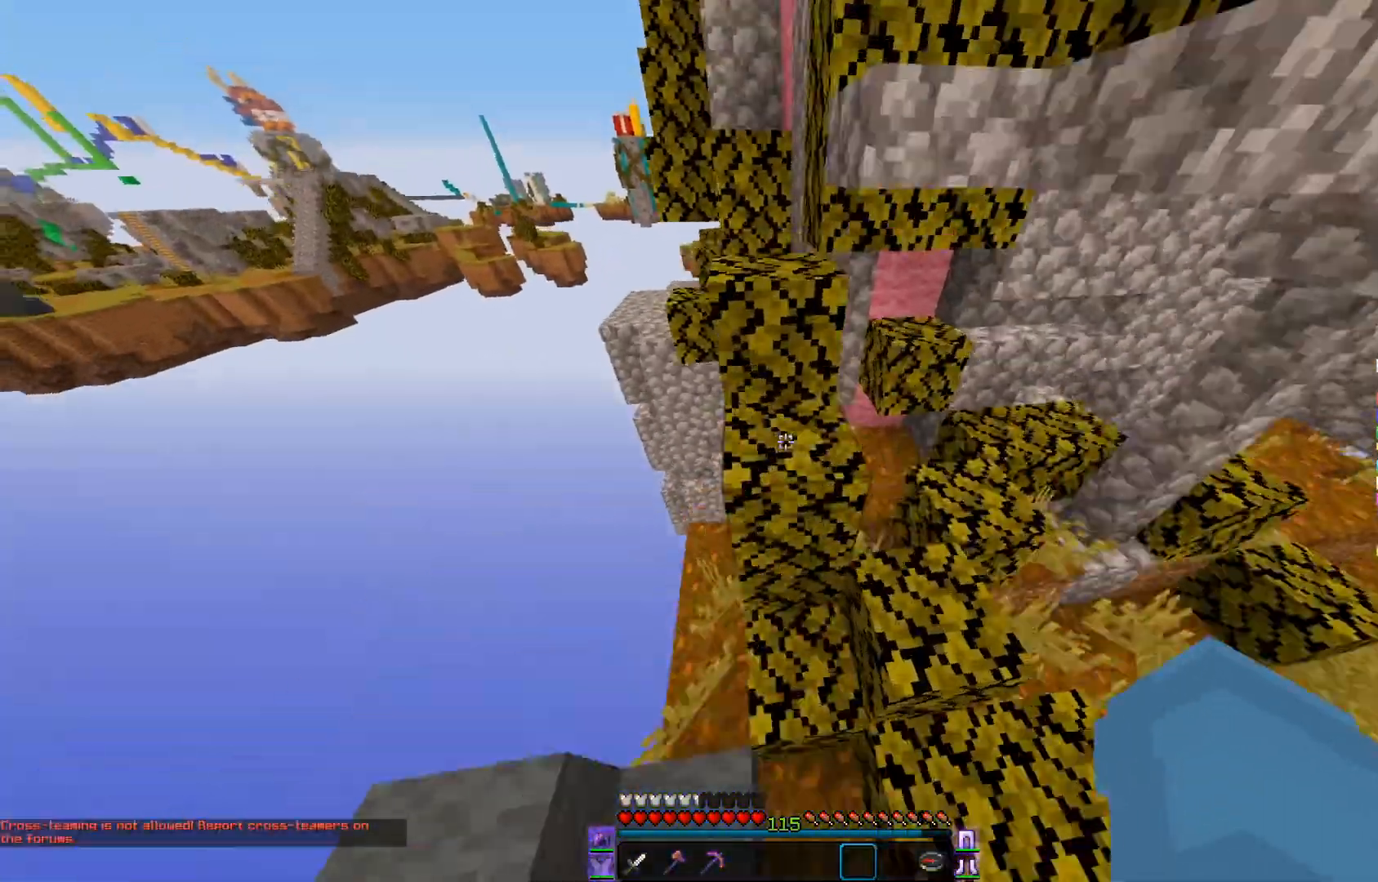
{"keys": ["w"], "mouse": [], "events": [[33, "a", "down"], [83, "a", "up"], [116, "a", "down"], [150, "a", "up"], [283, "d", "down"], [300, "w", "up"], [317, "d", "up"], [333, "w", "down"]]}
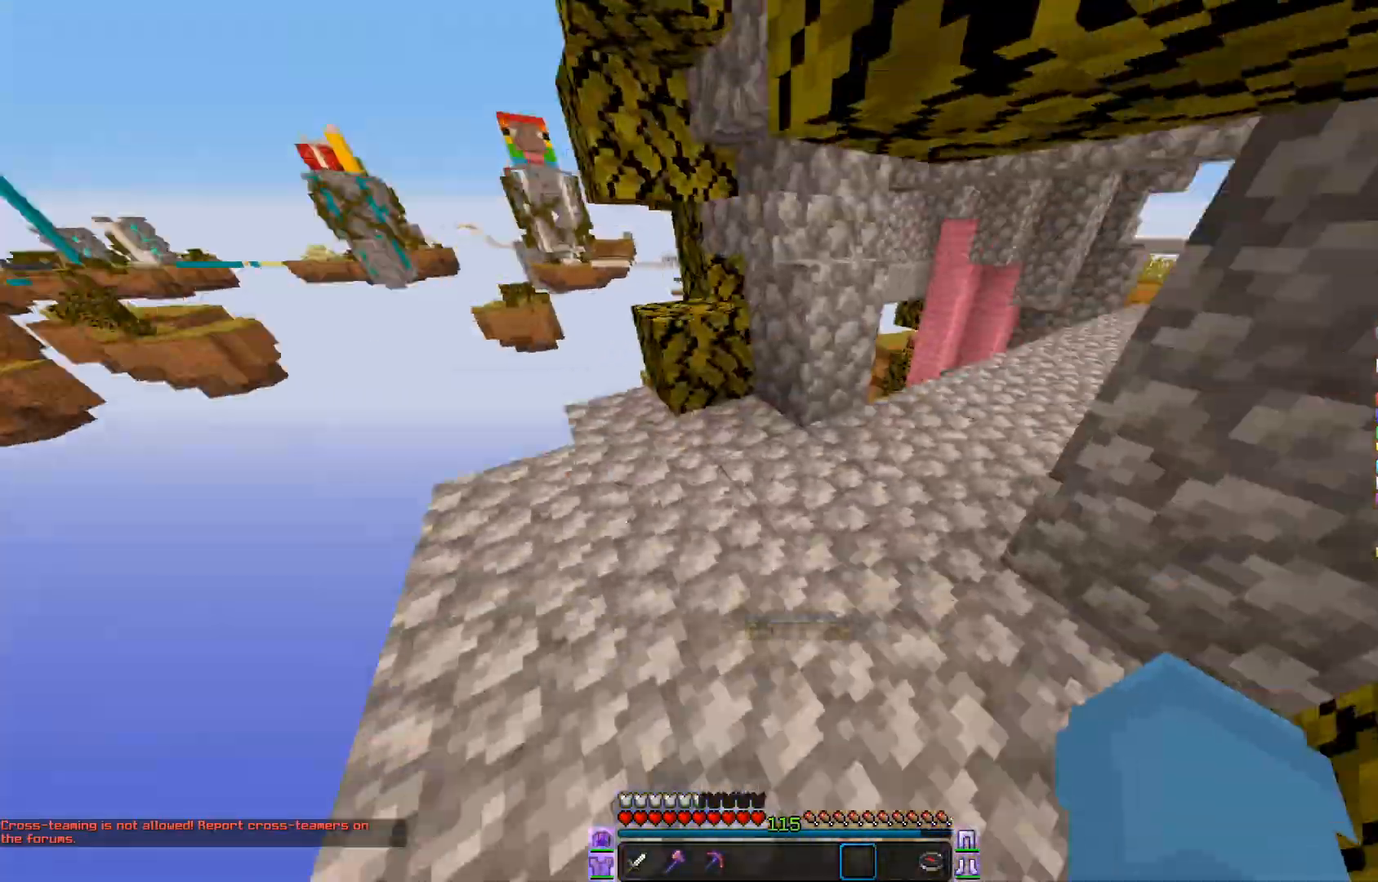
{"keys": ["w"], "mouse": ["left"], "events": [[184, "mouse_left", "down"], [217, "mouse_left", "up"], [400, "d", "down"], [450, "mouse_left", "down"], [484, "d", "up"]]}
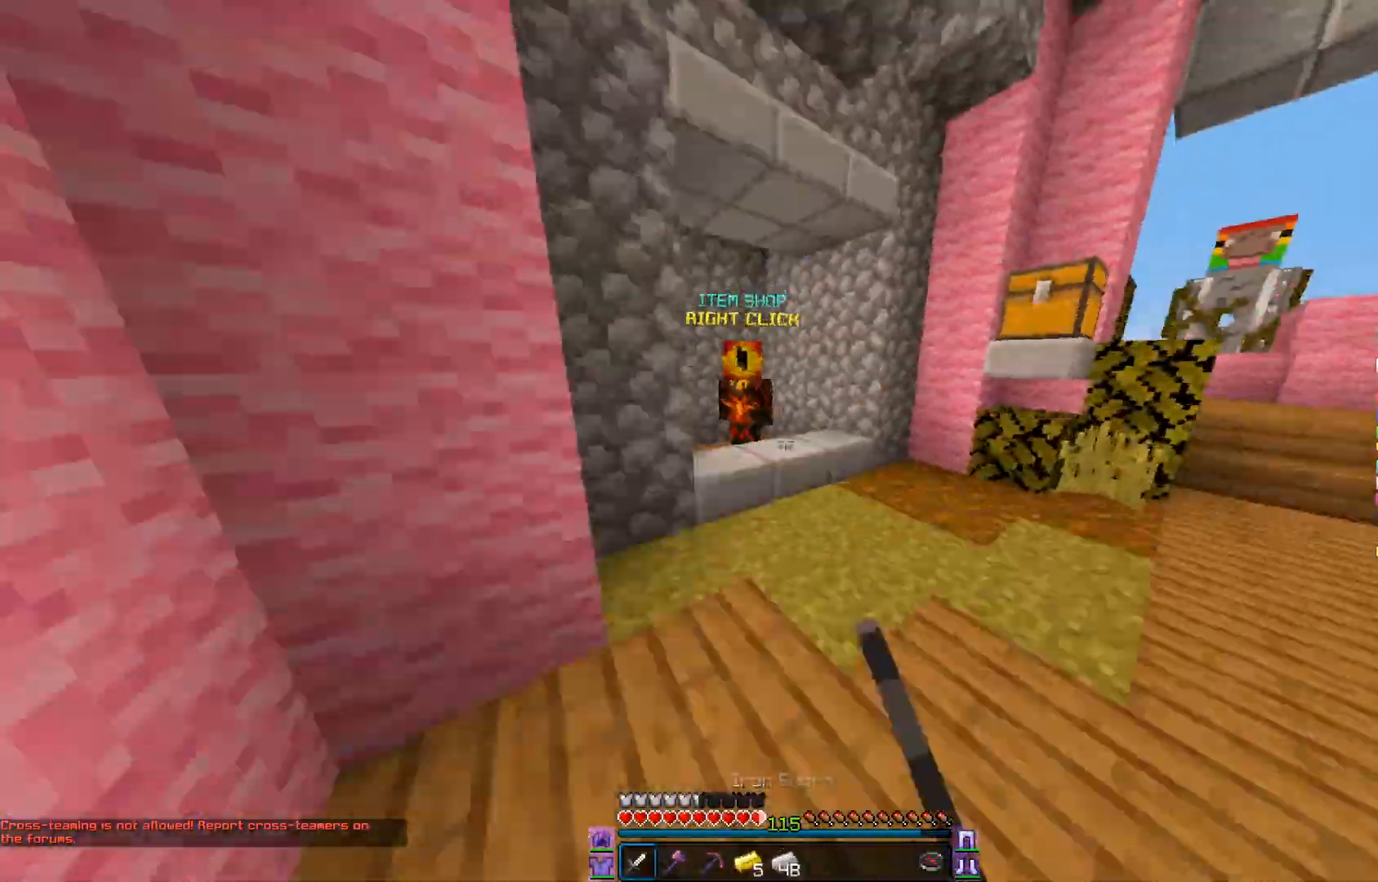
{"keys": ["w"], "mouse": [], "events": [[16, "mouse_left", "up"], [133, "w", "up"], [350, "w", "down"]]}
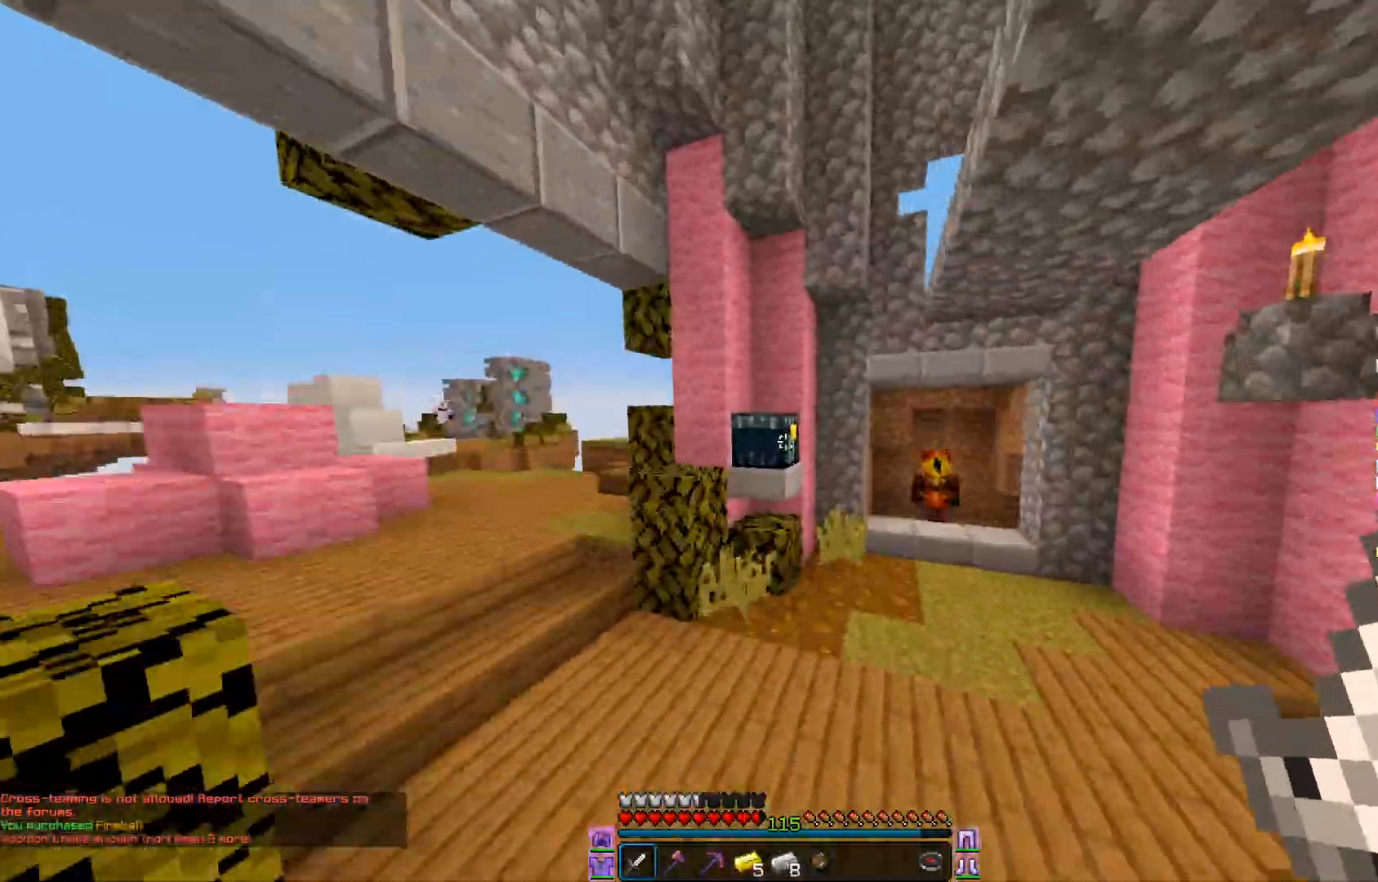
{"keys": ["a", "w"], "mouse": [], "events": [[33, "mouse_right", "down"], [67, "mouse_right", "up"], [83, "w", "up"], [417, "w", "down"], [467, "a", "down"]]}
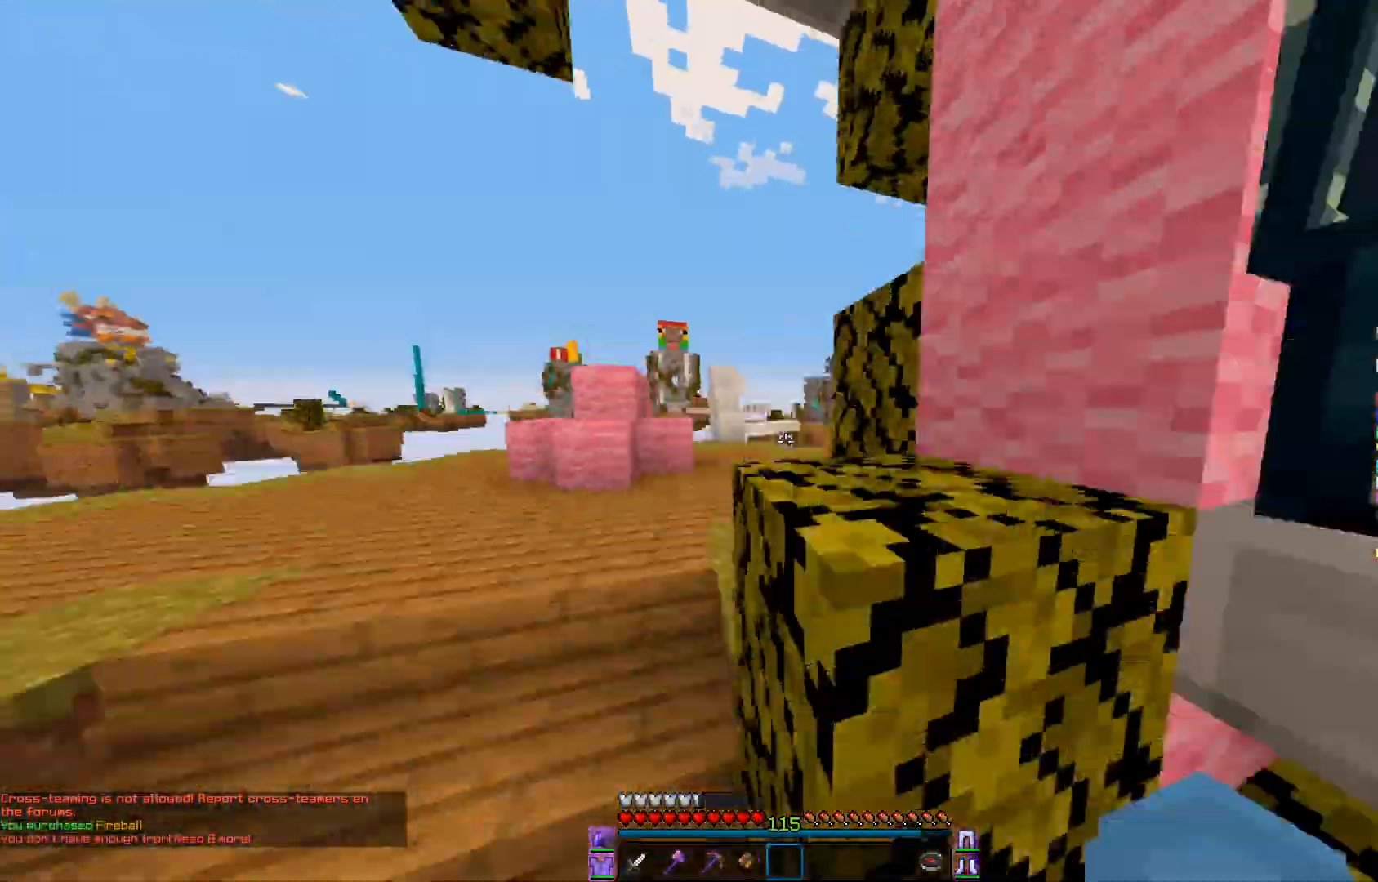
{"keys": ["w"], "mouse": [], "events": [[150, "a", "up"]]}
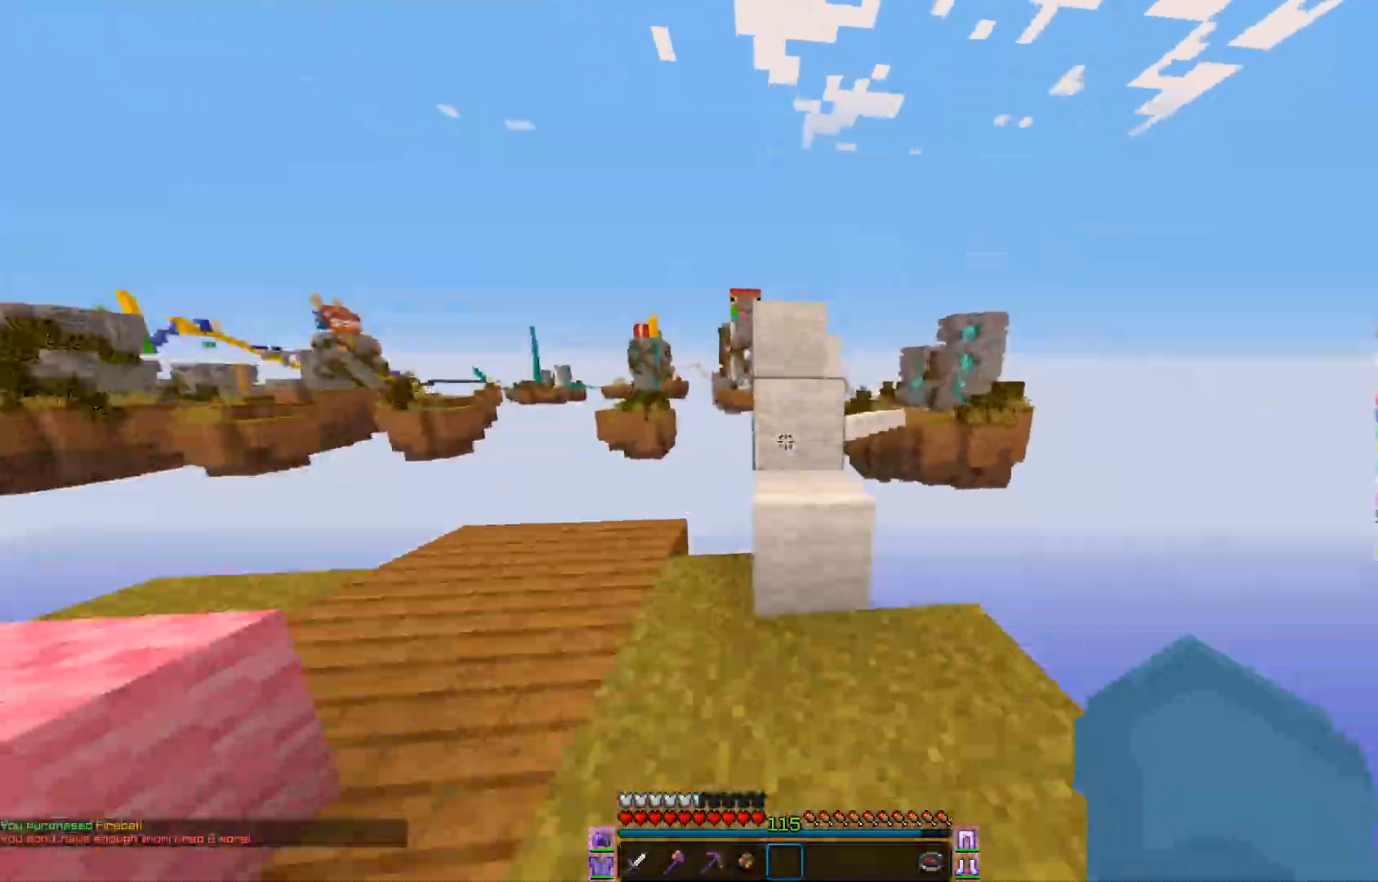
{"keys": ["w"], "mouse": [], "events": [[83, "mouse_left", "down"], [167, "mouse_left", "up"]]}
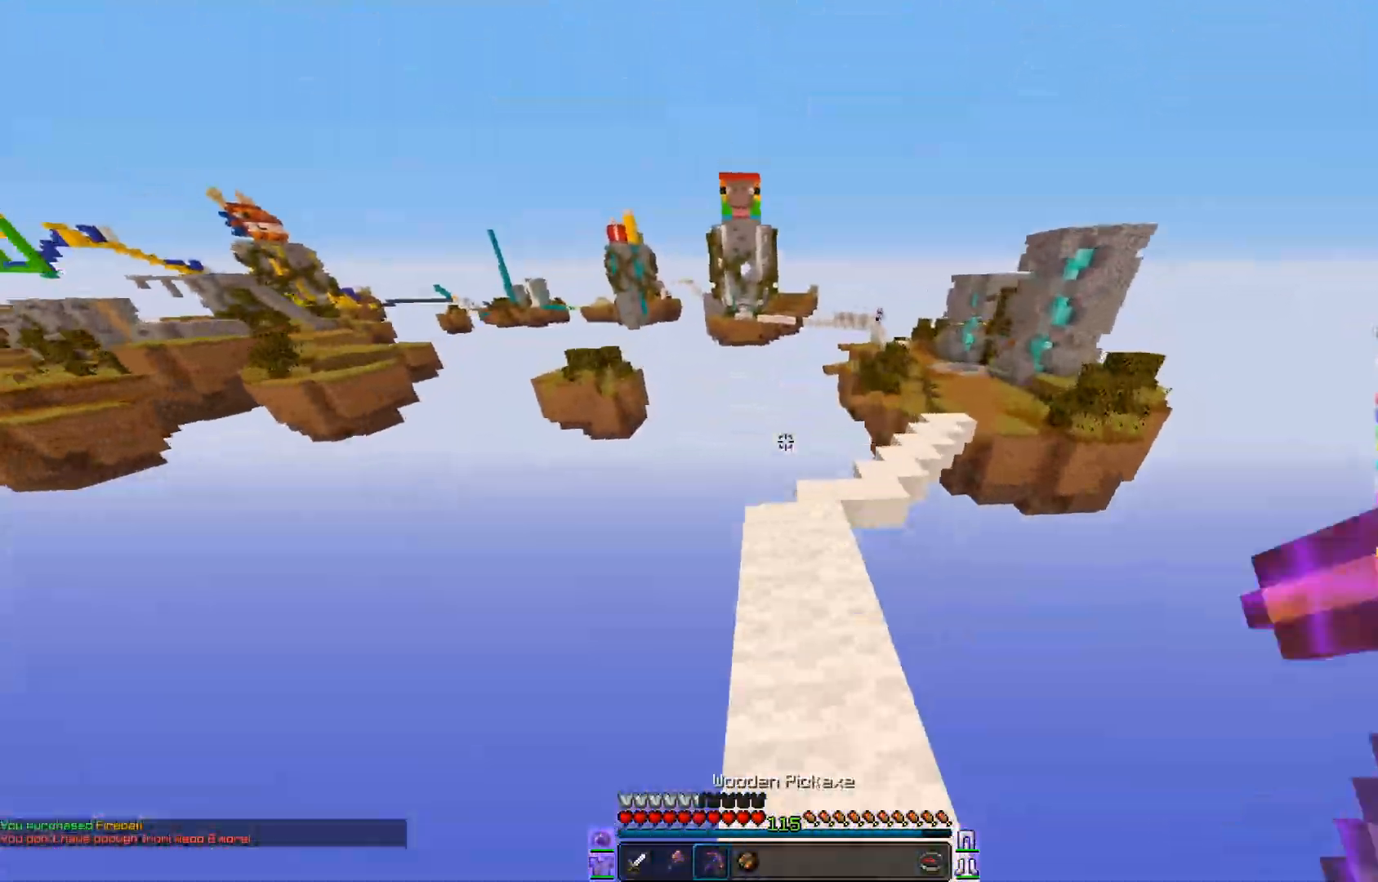
{"keys": ["w"], "mouse": [], "events": [[216, "d", "down"], [300, "d", "up"]]}
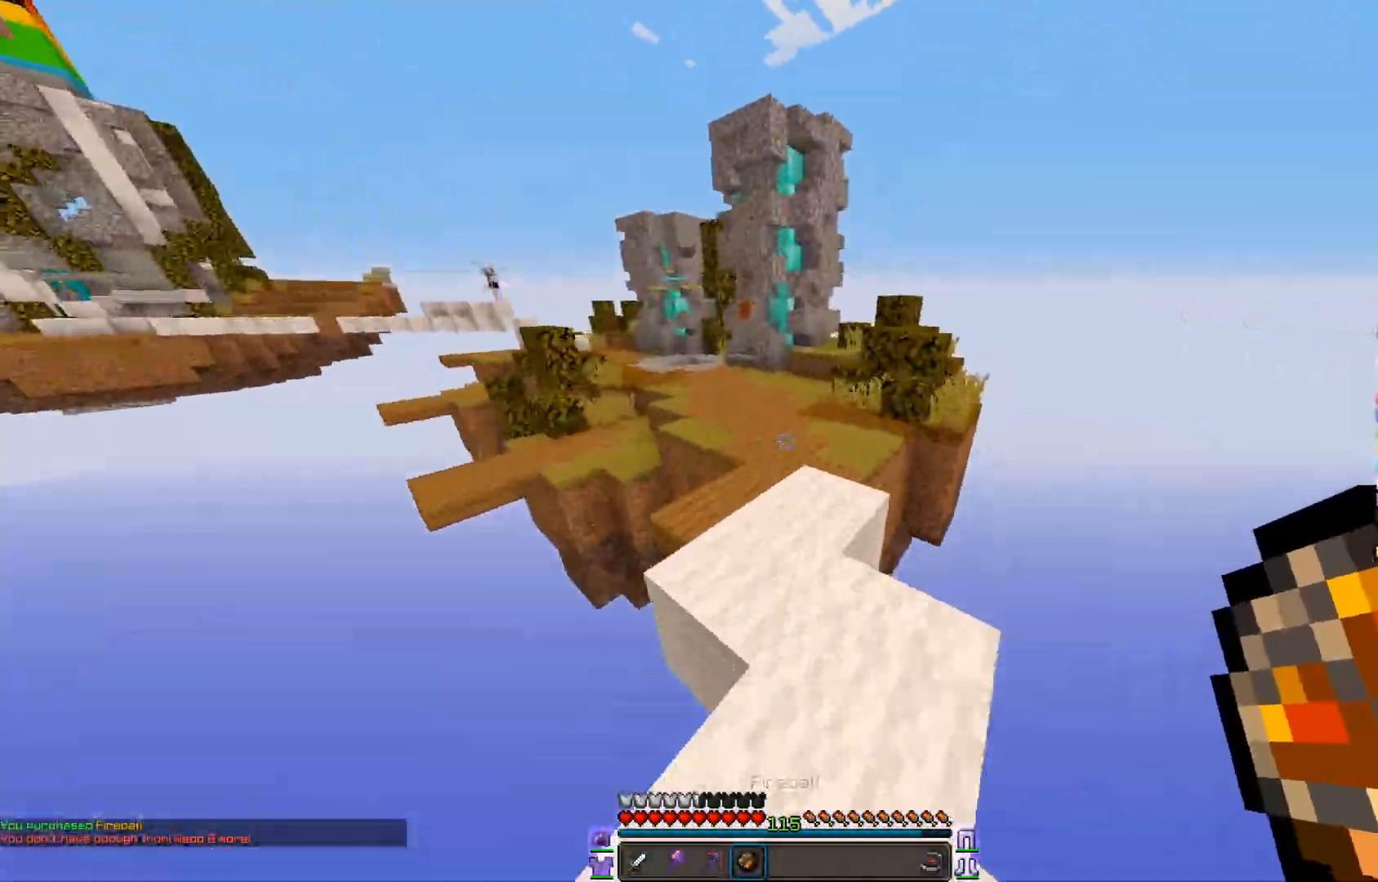
{"keys": ["d", "w"], "mouse": [], "events": [[100, "mouse_left", "down"], [167, "mouse_left", "up"], [300, "d", "down"], [367, "mouse_left", "down"], [417, "mouse_left", "up"], [434, "mouse_left", "down"], [450, "mouse_left", "up"]]}
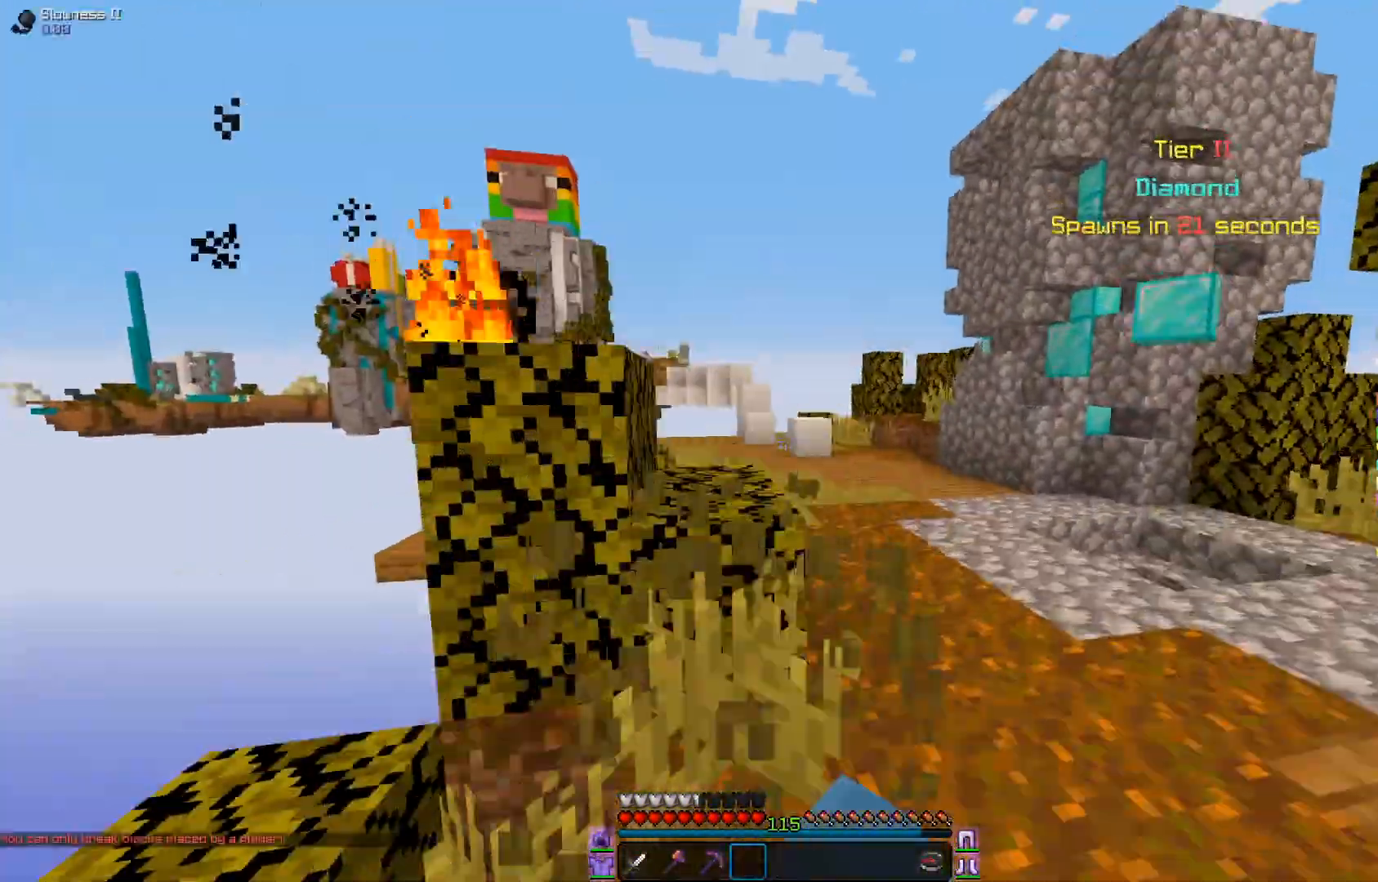
{"keys": ["w"], "mouse": [], "events": [[116, "a", "down"], [150, "d", "up"], [200, "a", "up"], [216, "mouse_left", "down"], [250, "mouse_left", "up"], [266, "d", "down"], [266, "mouse_left", "down"], [283, "mouse_left", "up"], [317, "mouse_left", "down"], [333, "mouse_left", "up"], [350, "d", "up"]]}
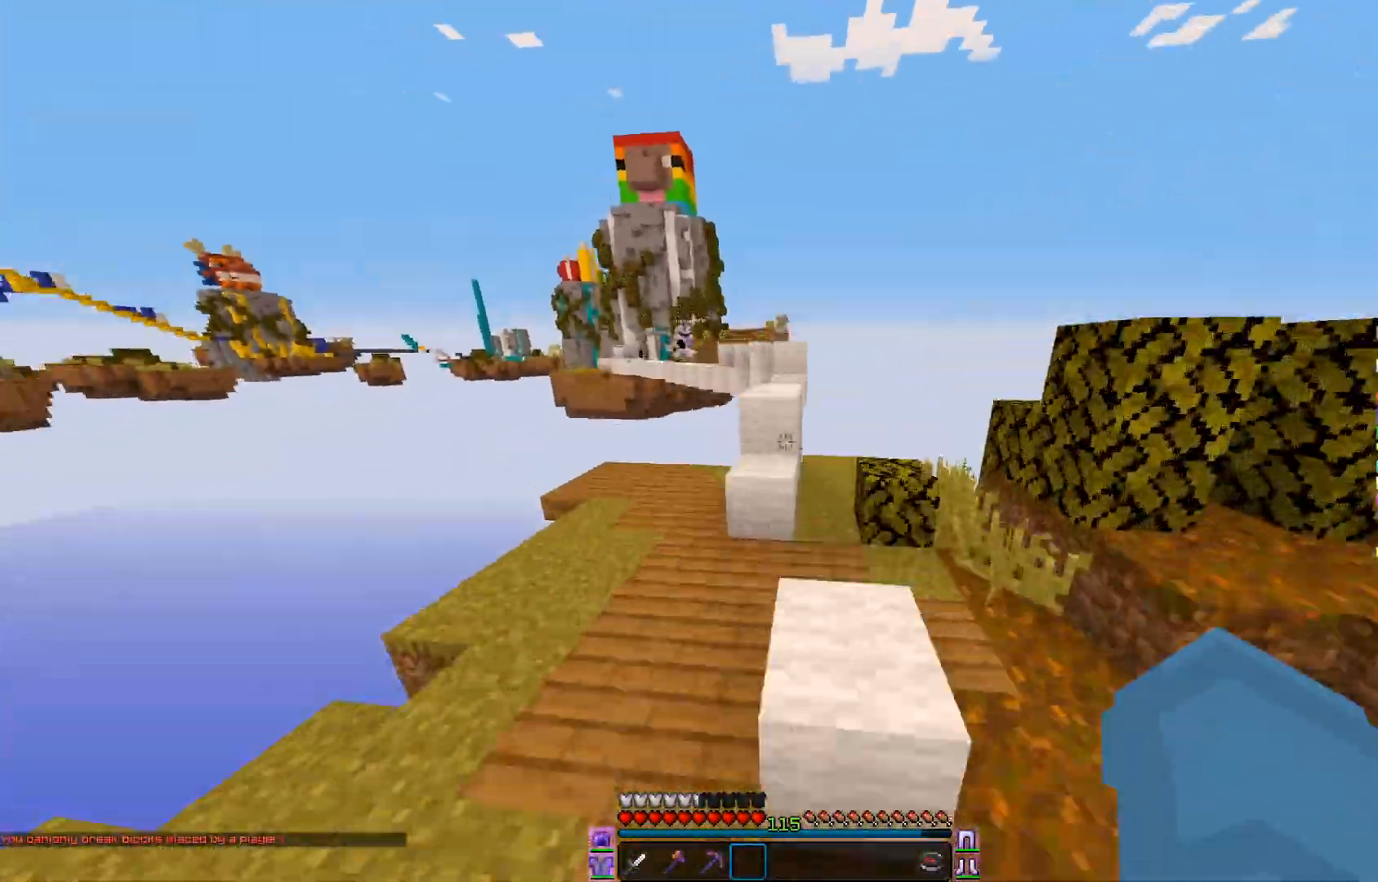
{"keys": ["w"], "mouse": [], "events": []}
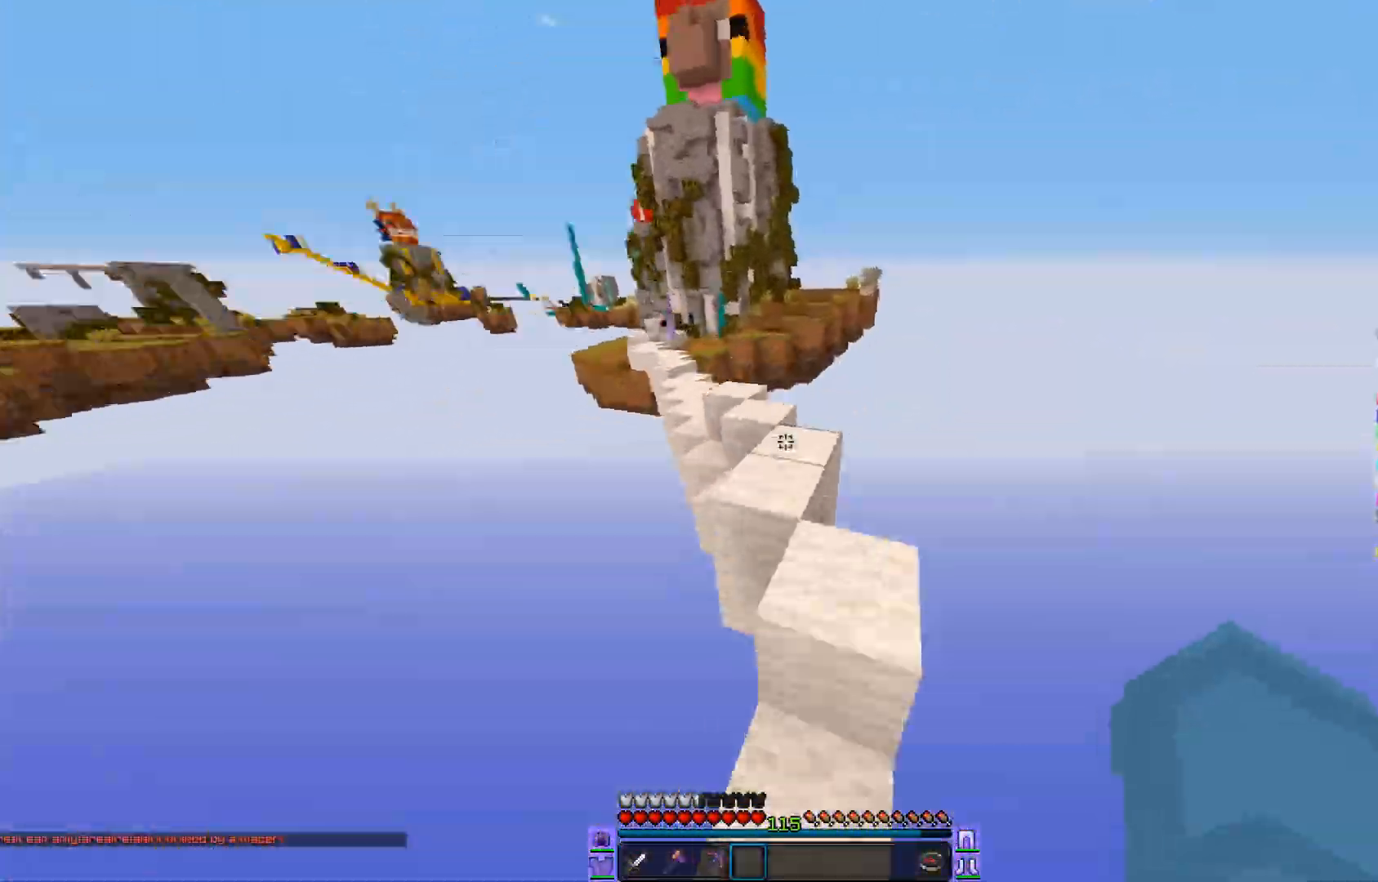
{"keys": [], "mouse": [], "events": [[183, "d", "down"], [233, "d", "up"], [384, "a", "down"], [434, "a", "up"], [484, "w", "up"]]}
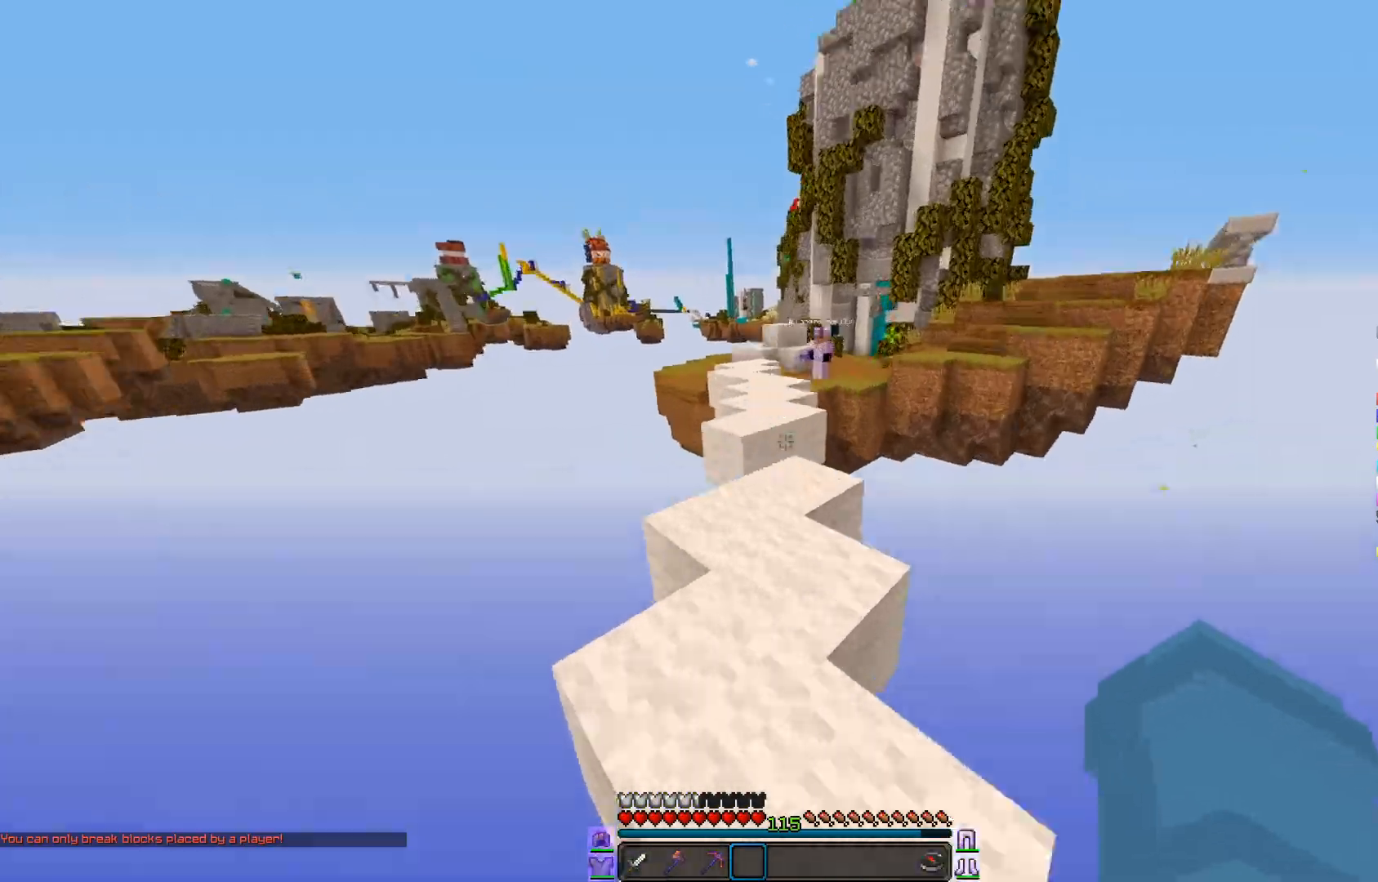
{"keys": ["s"], "mouse": [], "events": [[17, "s", "down"], [34, "mouse_left", "down"], [67, "s", "up"], [84, "mouse_left", "up"], [100, "w", "down"], [417, "w", "up"], [434, "s", "down"]]}
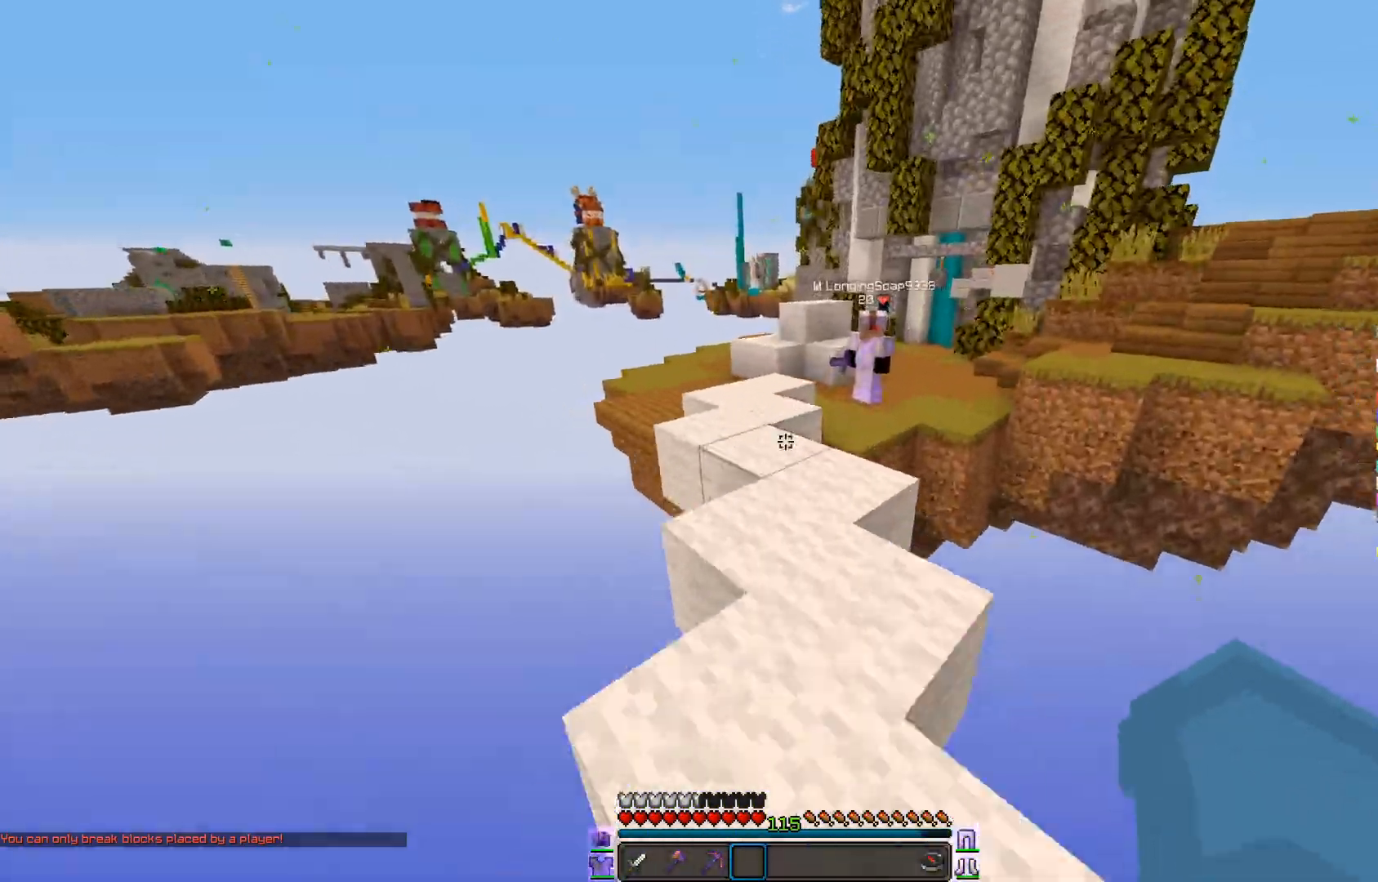
{"keys": ["a", "w"], "mouse": ["left"], "events": [[33, "s", "up"], [133, "w", "down"], [400, "a", "down"], [434, "mouse_left", "down"]]}
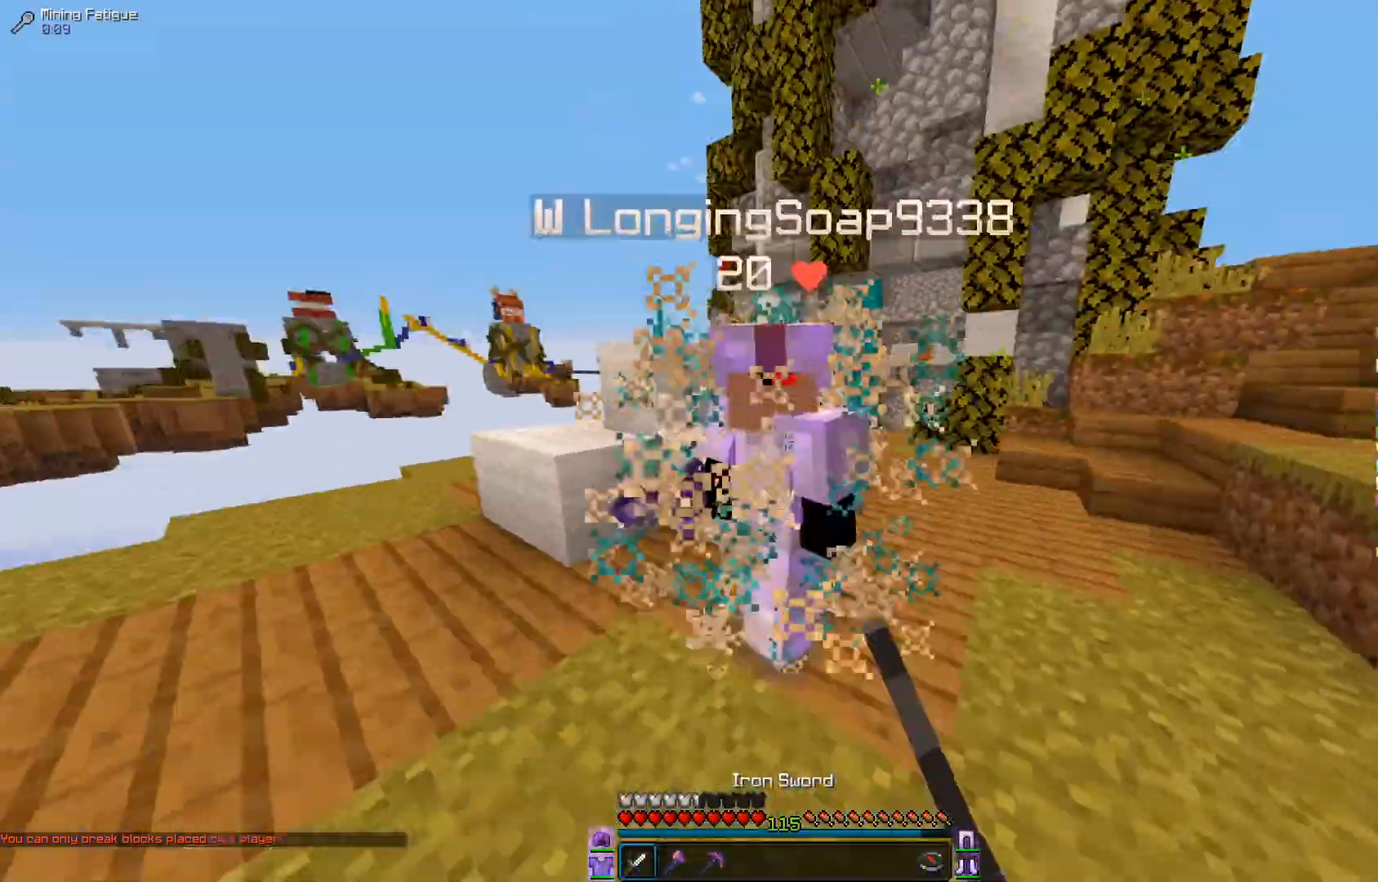
{"keys": ["w"], "mouse": [], "events": [[34, "mouse_right", "down"], [34, "w", "up"], [67, "mouse_right", "up"], [84, "mouse_right", "down"], [84, "w", "down"], [100, "mouse_right", "up"], [134, "mouse_right", "down"], [150, "a", "up"], [150, "mouse_right", "up"], [251, "a", "down"], [251, "w", "up"], [284, "s", "down"], [334, "s", "up"], [351, "a", "up"], [367, "w", "down"], [451, "d", "down"], [467, "mouse_left", "up"], [484, "d", "up"]]}
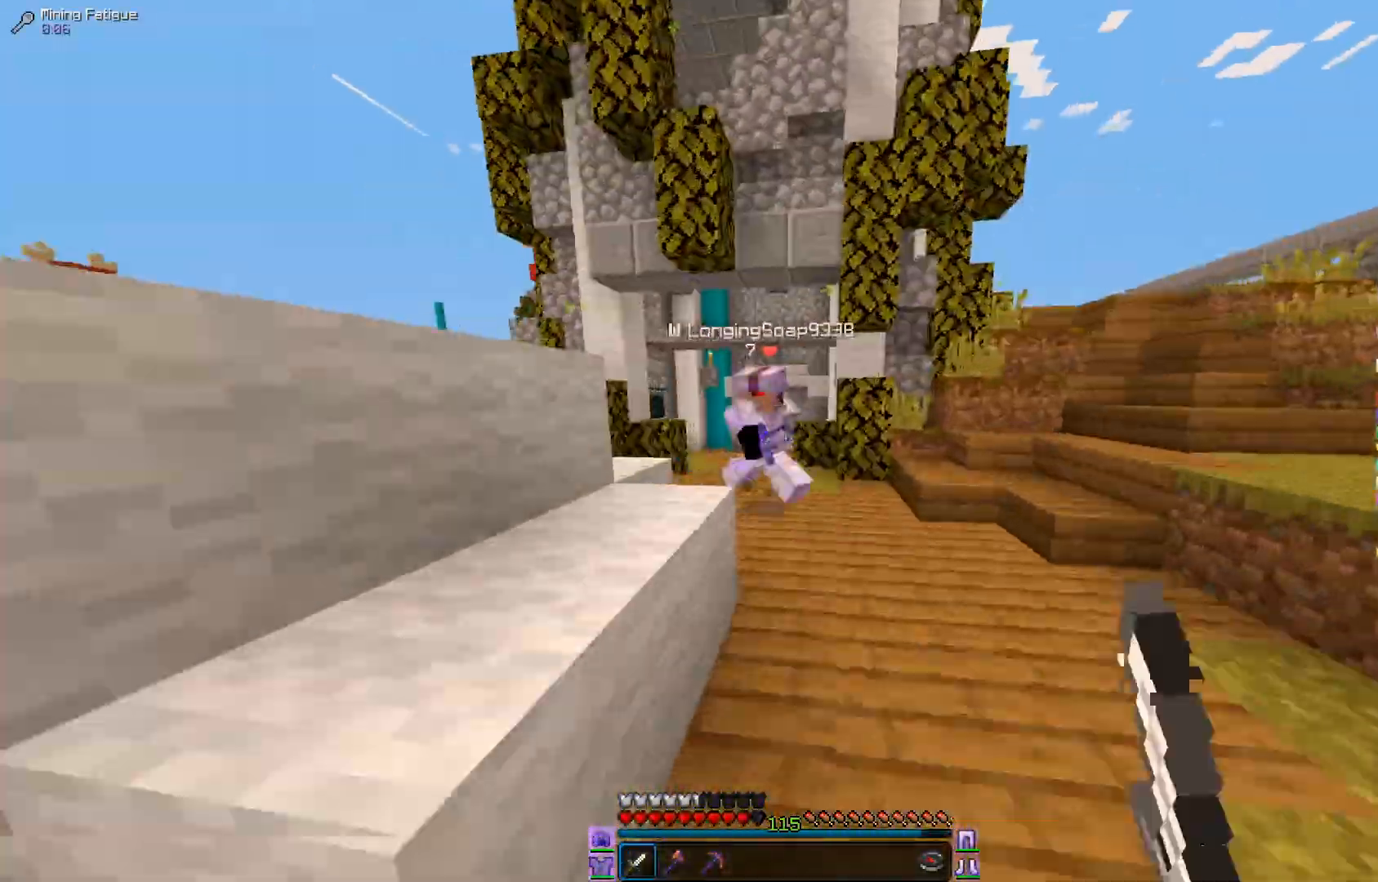
{"keys": ["d", "w"], "mouse": ["left"], "events": [[83, "mouse_left", "down"], [133, "a", "down"], [283, "d", "down"], [283, "mouse_right", "down"], [317, "a", "up"], [367, "mouse_right", "up"]]}
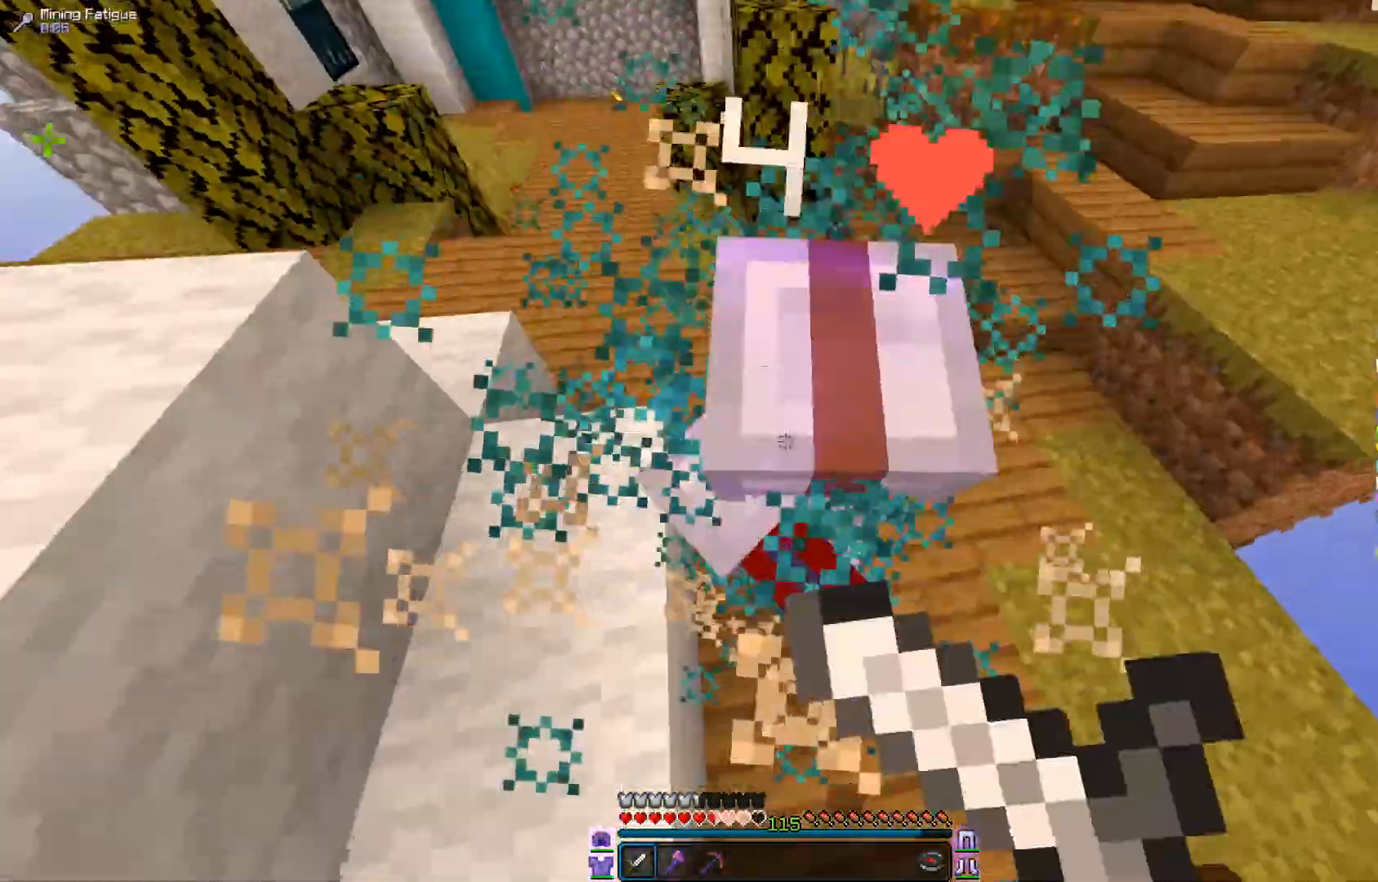
{"keys": ["d", "w"], "mouse": ["left"], "events": [[34, "d", "up"], [184, "mouse_right", "down"], [234, "mouse_right", "up"], [384, "d", "down"]]}
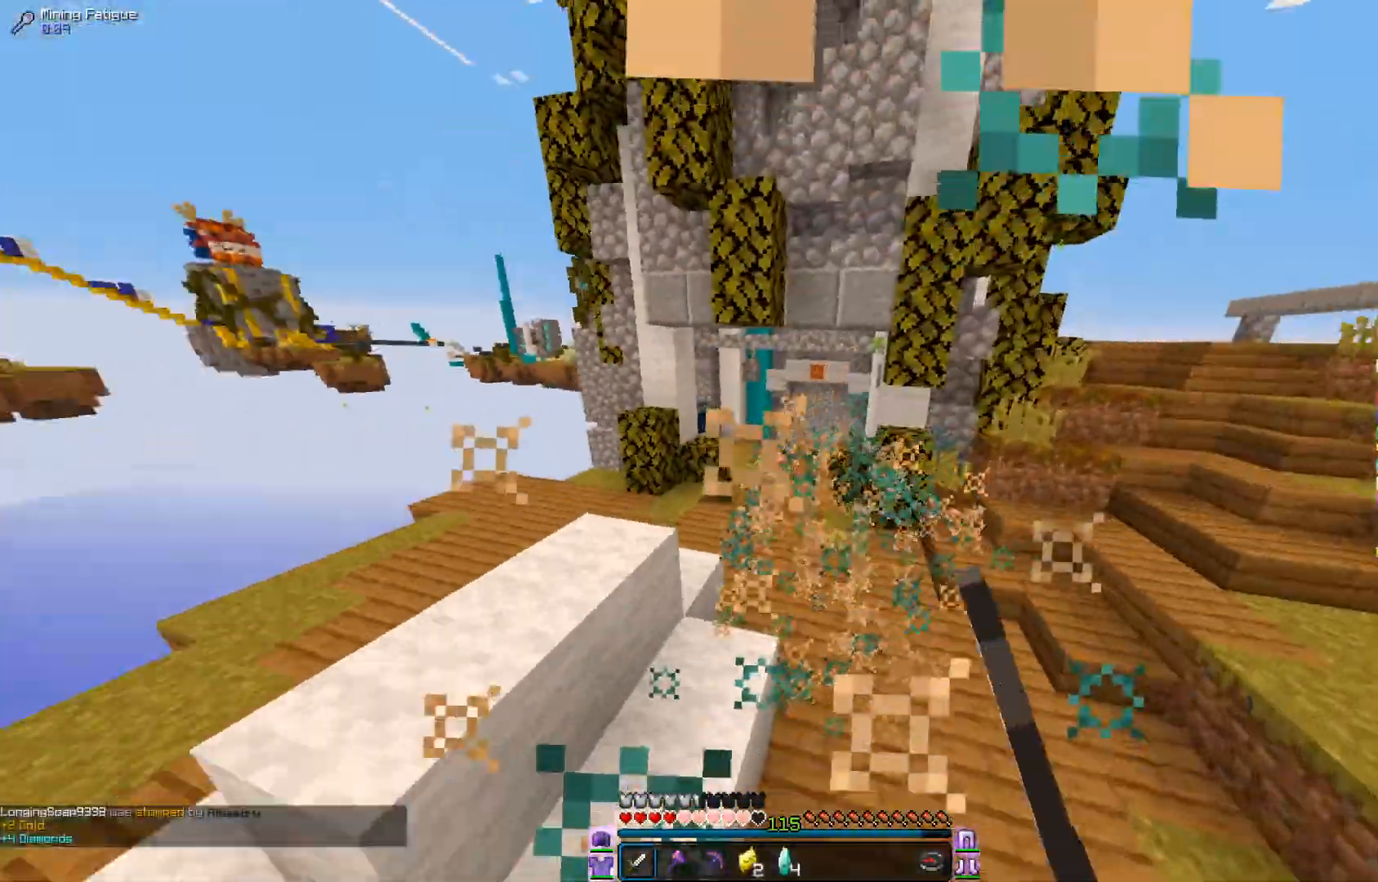
{"keys": ["a", "s"], "mouse": ["left"], "events": [[33, "mouse_right", "down"], [83, "d", "up"], [133, "mouse_right", "up"], [233, "mouse_left", "up"], [317, "d", "down"], [384, "mouse_left", "down"], [400, "w", "up"], [484, "a", "down"], [484, "d", "up"], [484, "s", "down"]]}
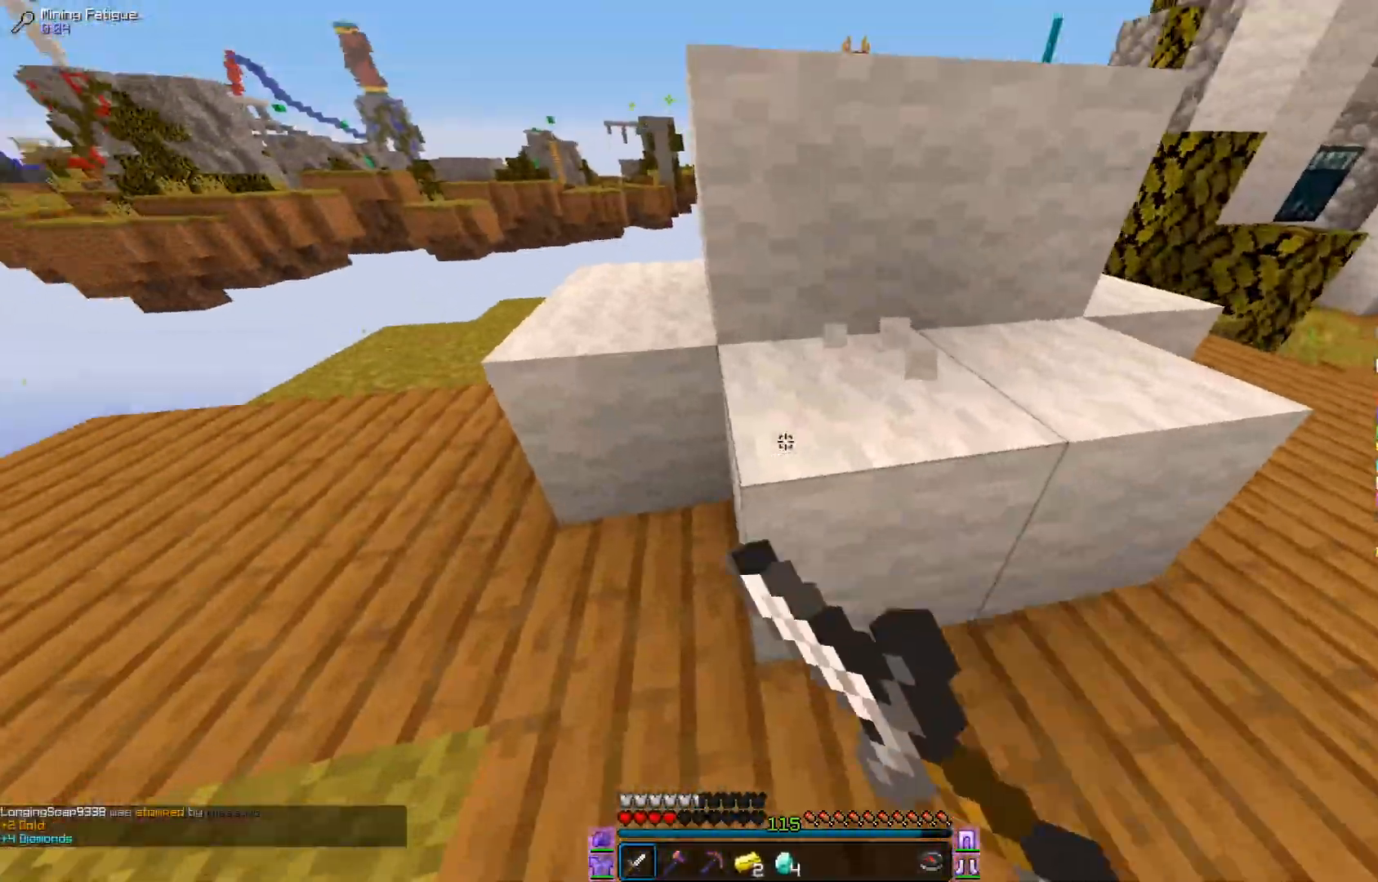
{"keys": [], "mouse": ["left"], "events": [[134, "a", "up"], [134, "d", "down"], [134, "s", "up"], [301, "d", "up"], [334, "s", "down"], [384, "a", "down"], [484, "a", "up"], [501, "s", "up"]]}
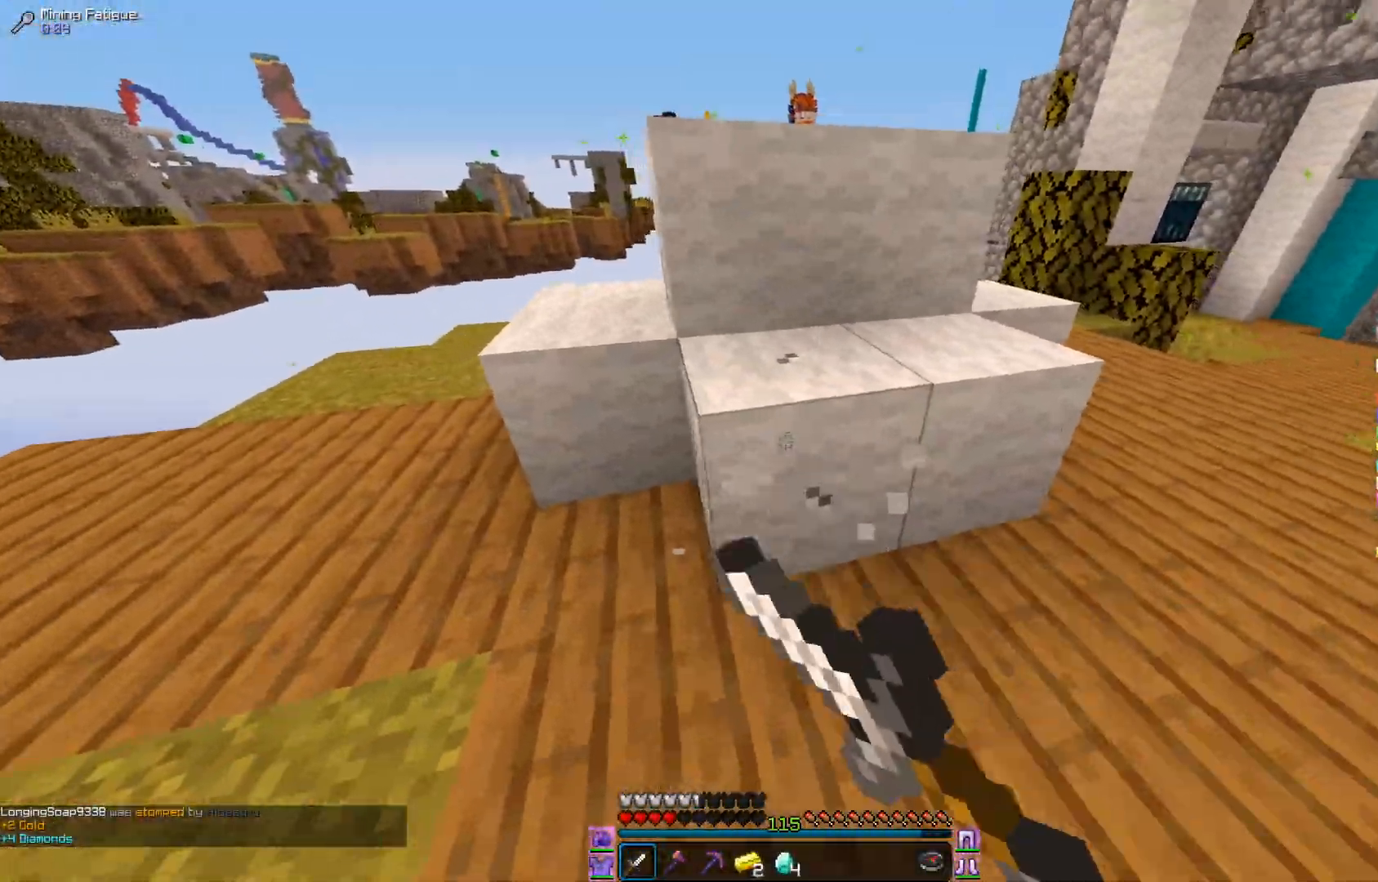
{"keys": ["d"], "mouse": ["left"], "events": [[283, "a", "down"], [434, "a", "up"], [434, "d", "down"]]}